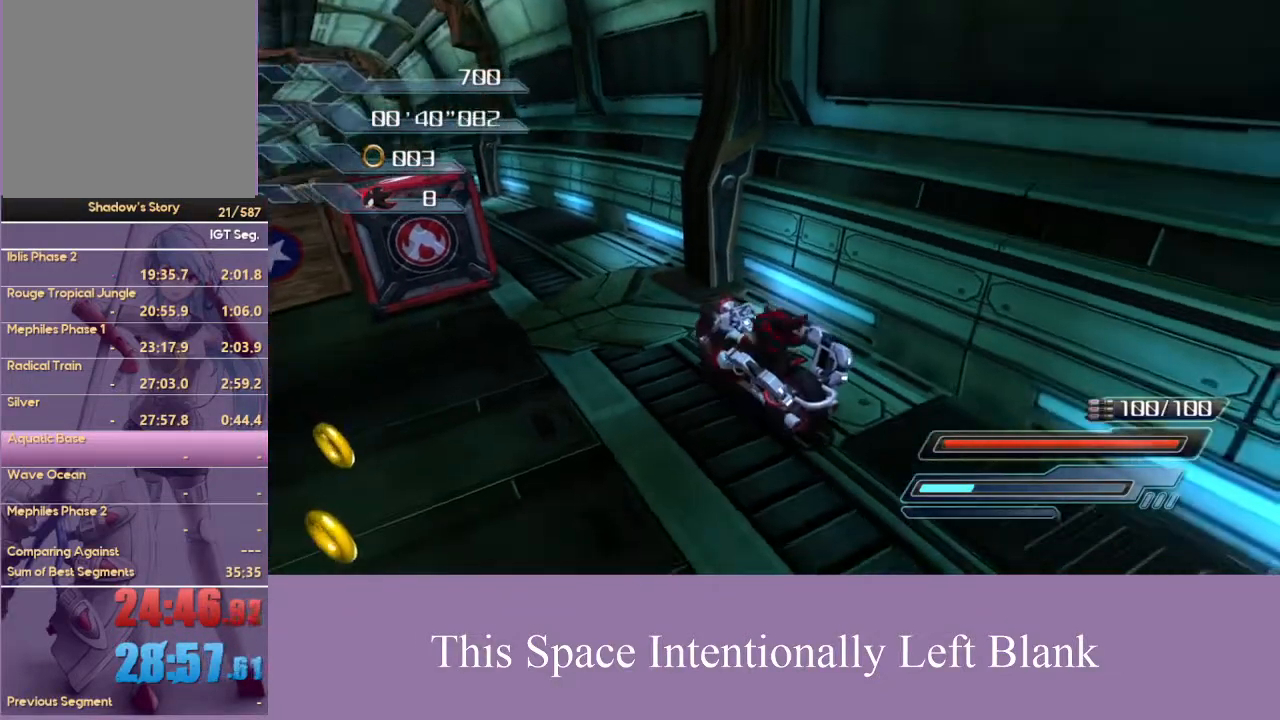
Gameplay with a controller (Xbox layout); each line is a JSON object with the inputs held at the frame after it (dt_ms = milliseconds from this image to that frame). "events" lists button and stick changes between this image and that frame as [ms after this image, input, new state], when the widget could be followed in between. Not read: L3 R3 START Y.
{"dt_ms": 500, "buttons": ["A", "R2"], "left_stick": "center", "right_stick": "center", "events": [[333, "R2", "down"]]}
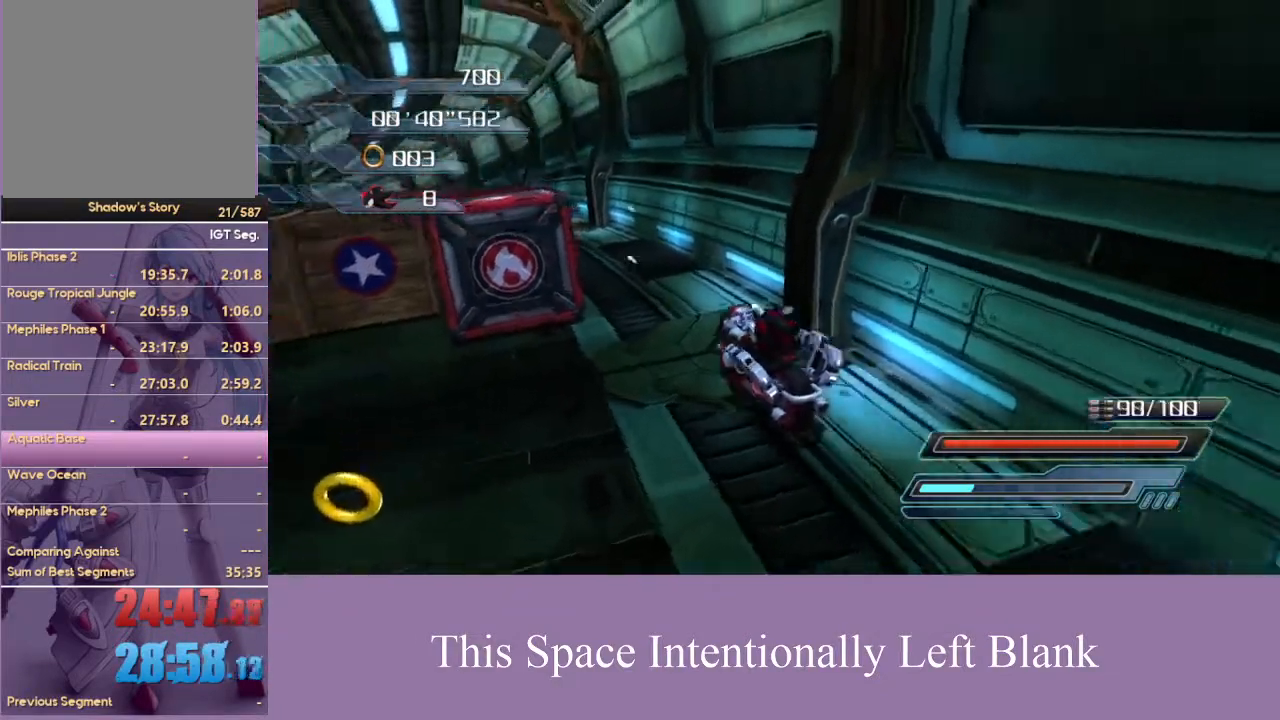
{"dt_ms": 500, "buttons": ["A"], "left_stick": "center", "right_stick": "center", "events": [[133, "R2", "up"], [267, "A", "up"], [333, "A", "down"]]}
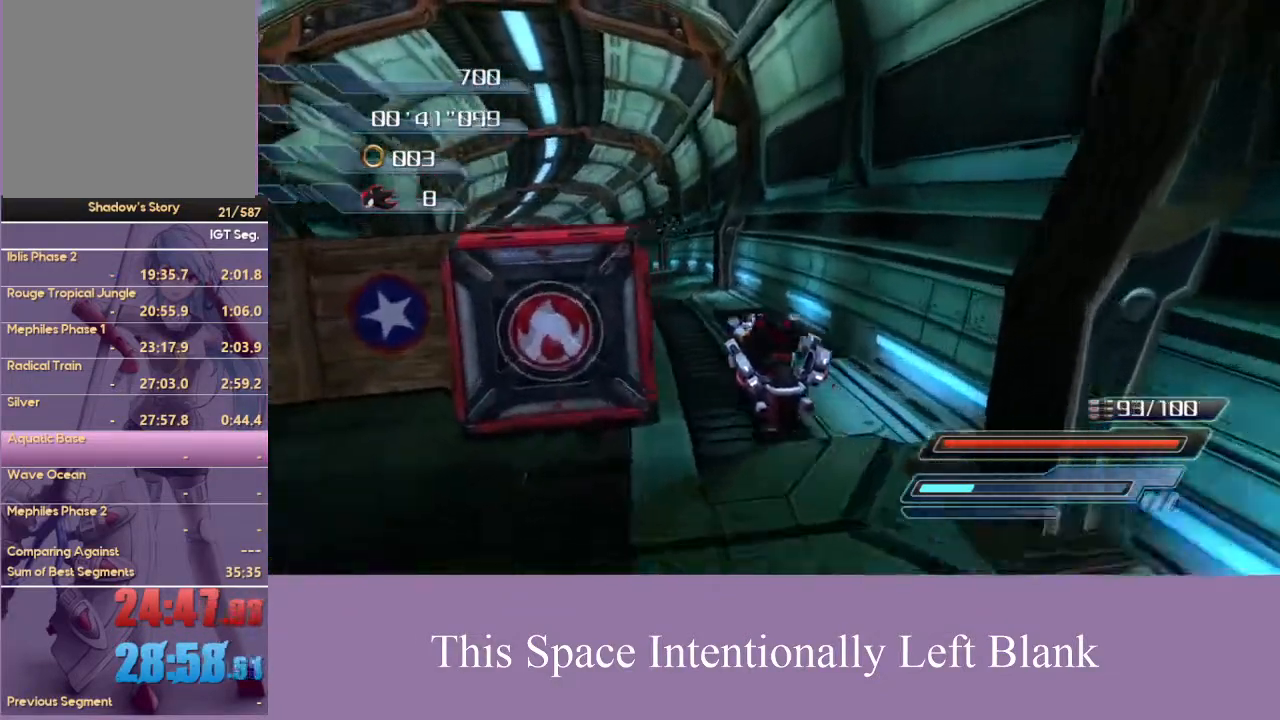
{"dt_ms": 500, "buttons": ["A"], "left_stick": "left", "right_stick": "center", "events": [[133, "left_stick", "left"], [267, "left_stick", "center"], [433, "left_stick", "left"]]}
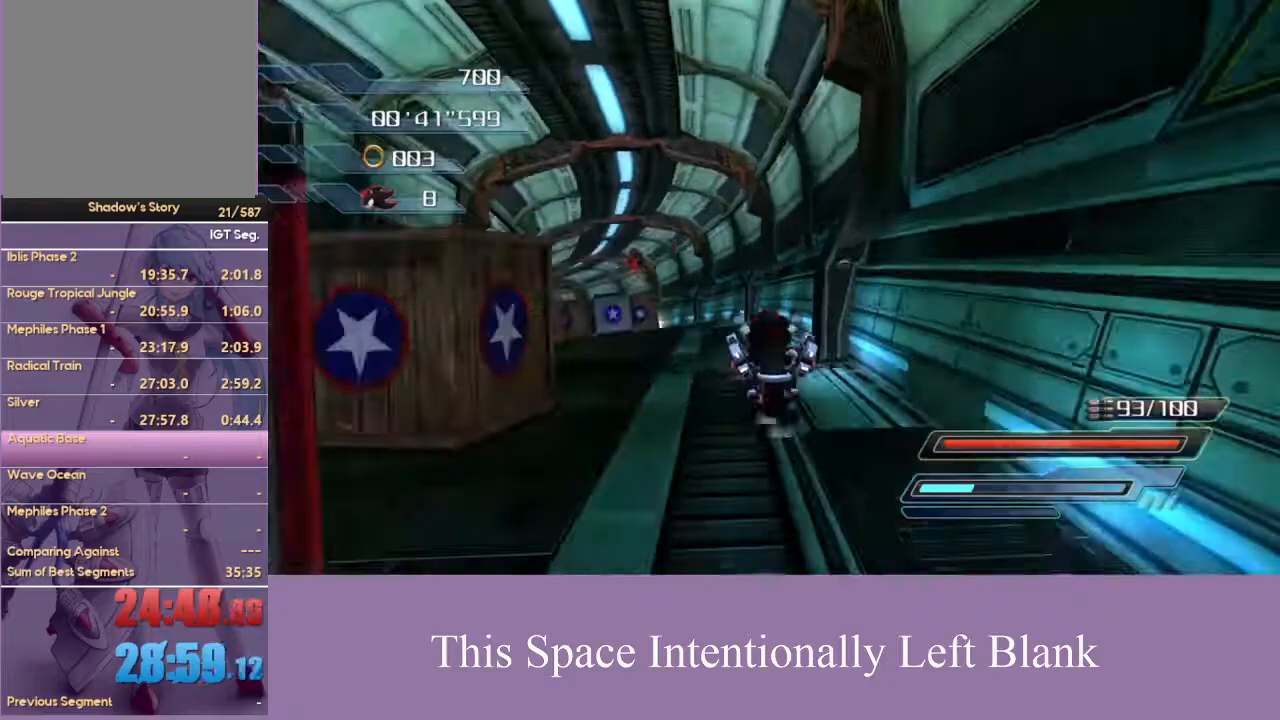
{"dt_ms": 500, "buttons": ["A", "R2"], "left_stick": "center", "right_stick": "center", "events": [[167, "left_stick", "center"], [300, "R2", "down"]]}
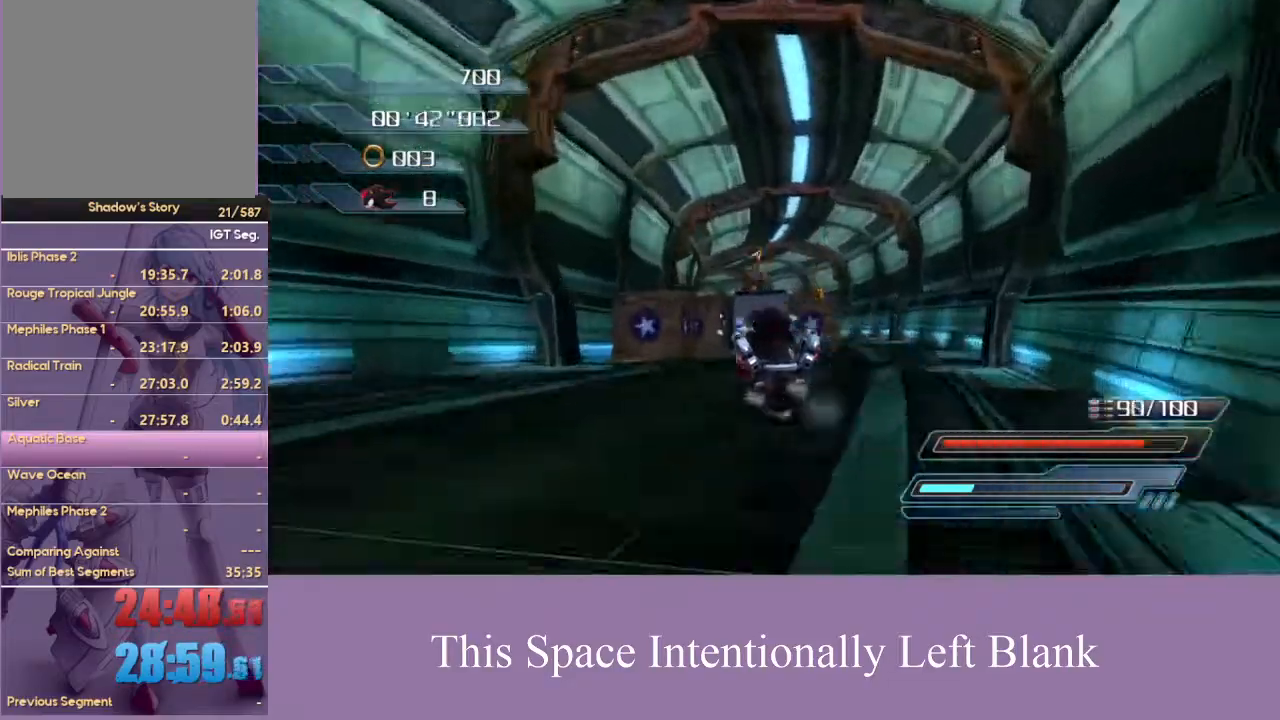
{"dt_ms": 1000, "buttons": ["A"], "left_stick": "left", "right_stick": "center", "events": [[67, "left_stick", "right"], [267, "left_stick", "center"], [500, "left_stick", "left"], [633, "left_stick", "center"], [667, "R2", "up"], [967, "left_stick", "left"]]}
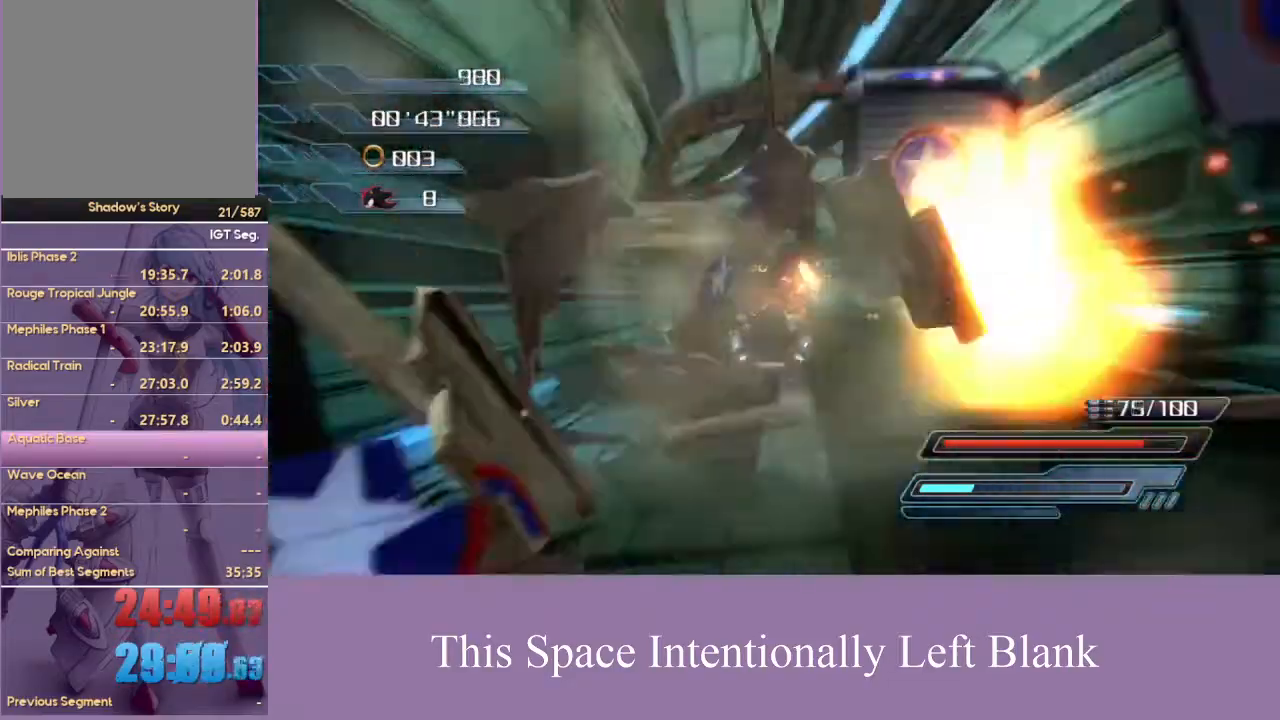
{"dt_ms": 500, "buttons": ["A"], "left_stick": "center", "right_stick": "center", "events": [[67, "left_stick", "center"], [233, "left_stick", "left"], [300, "left_stick", "center"]]}
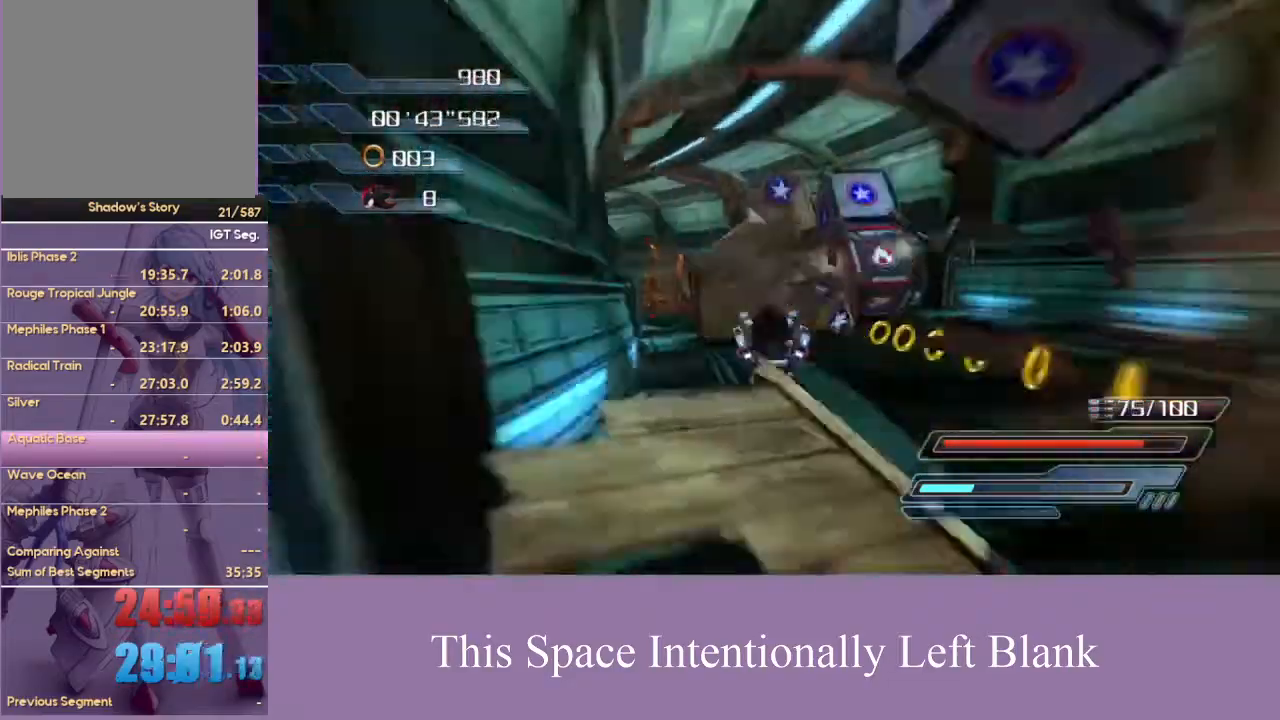
{"dt_ms": 500, "buttons": ["A", "R2"], "left_stick": "center", "right_stick": "center", "events": [[100, "left_stick", "left"], [400, "R2", "down"], [400, "left_stick", "center"]]}
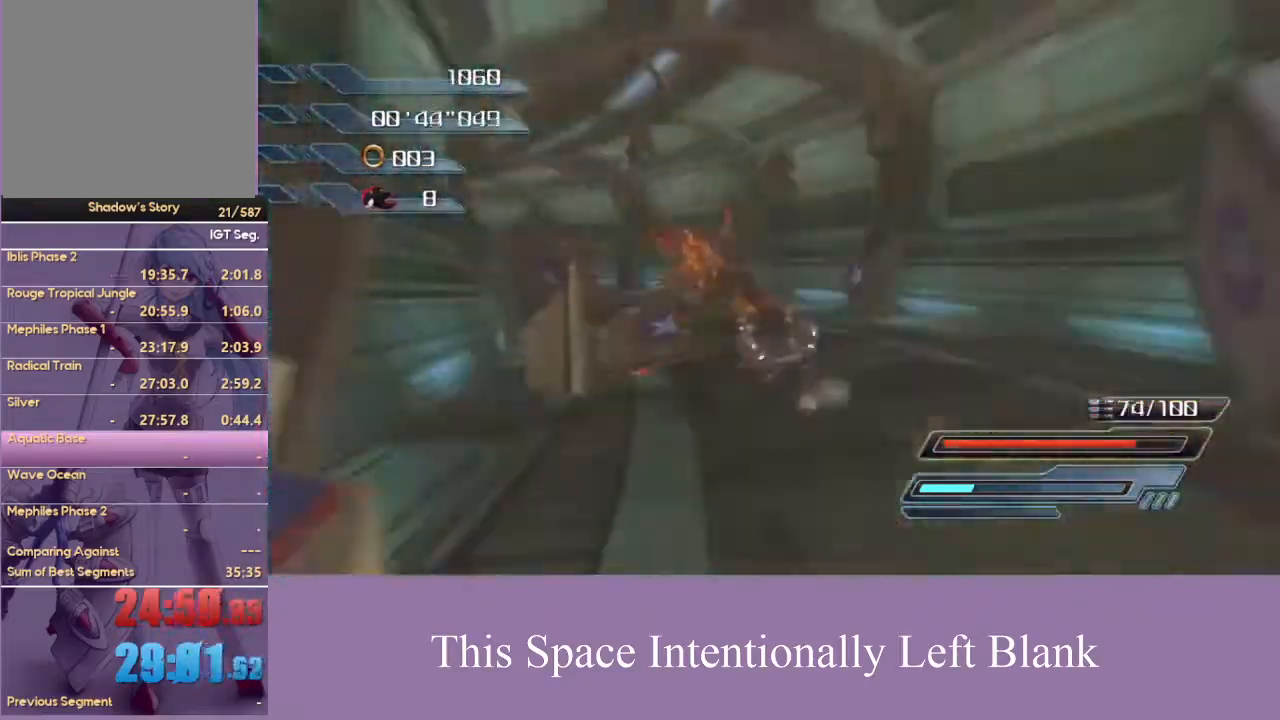
{"dt_ms": 500, "buttons": ["A", "R2"], "left_stick": "left", "right_stick": "center", "events": [[100, "left_stick", "left"], [267, "left_stick", "center"], [467, "left_stick", "left"]]}
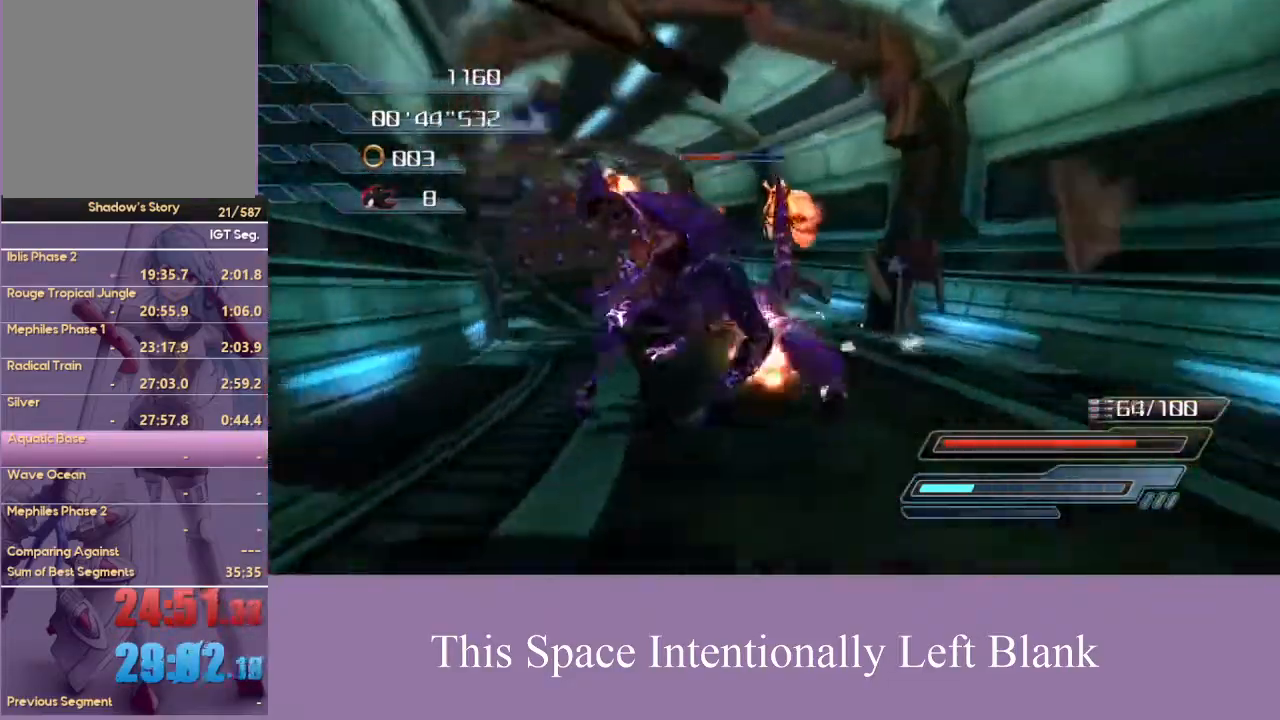
{"dt_ms": 500, "buttons": ["A"], "left_stick": "center", "right_stick": "center", "events": [[33, "R2", "up"], [167, "left_stick", "center"], [267, "left_stick", "left"], [333, "left_stick", "center"]]}
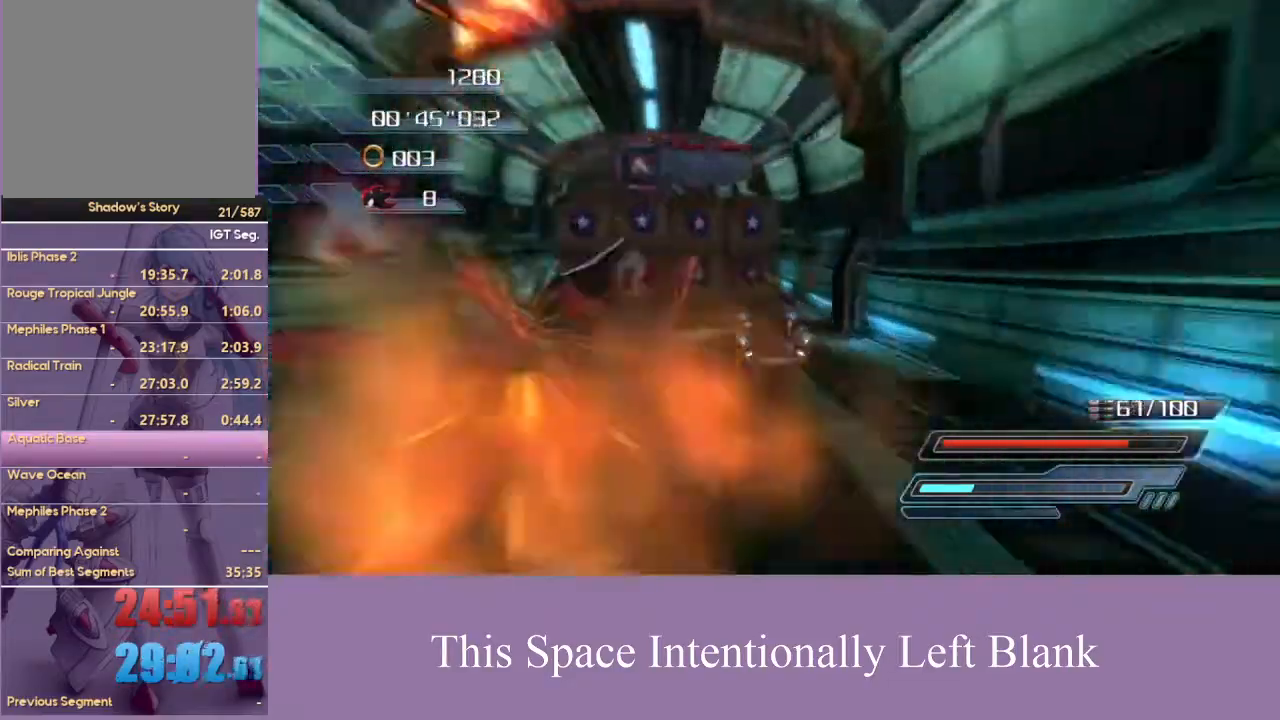
{"dt_ms": 500, "buttons": ["A", "R2"], "left_stick": "center", "right_stick": "center", "events": [[67, "left_stick", "left"], [200, "R2", "down"], [233, "left_stick", "center"]]}
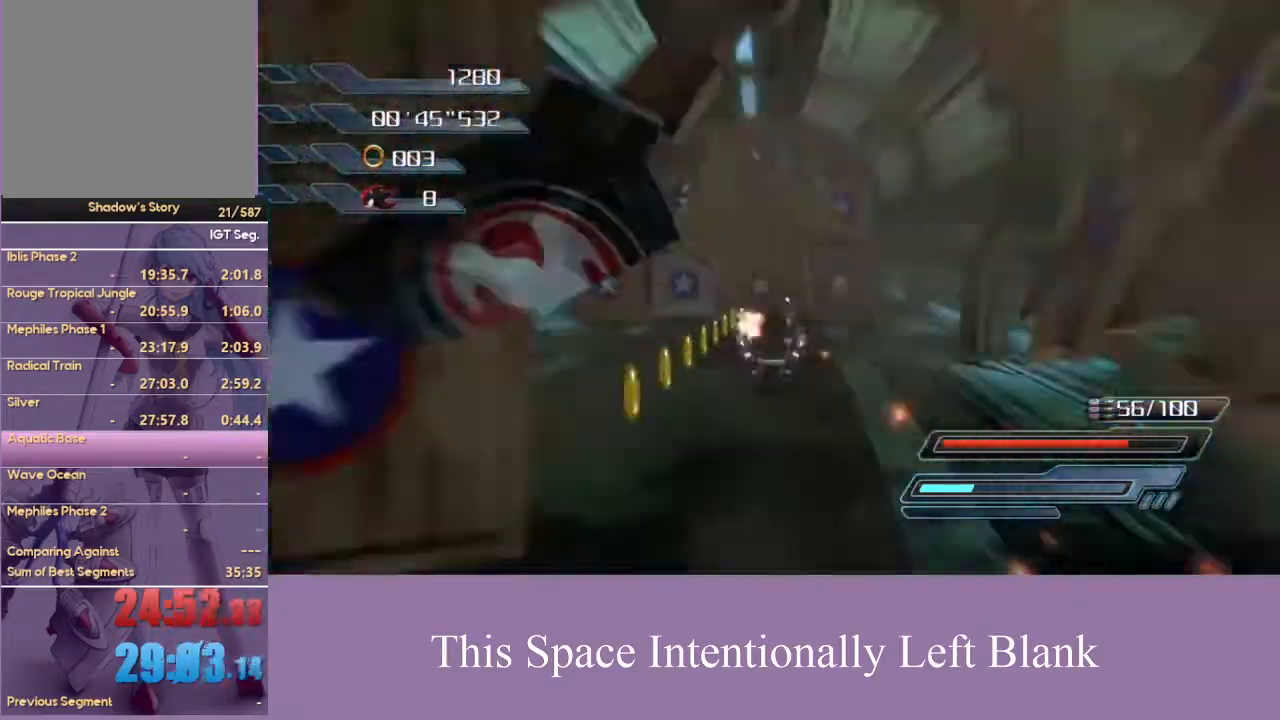
{"dt_ms": 500, "buttons": ["A"], "left_stick": "center", "right_stick": "center", "events": [[367, "R2", "up"]]}
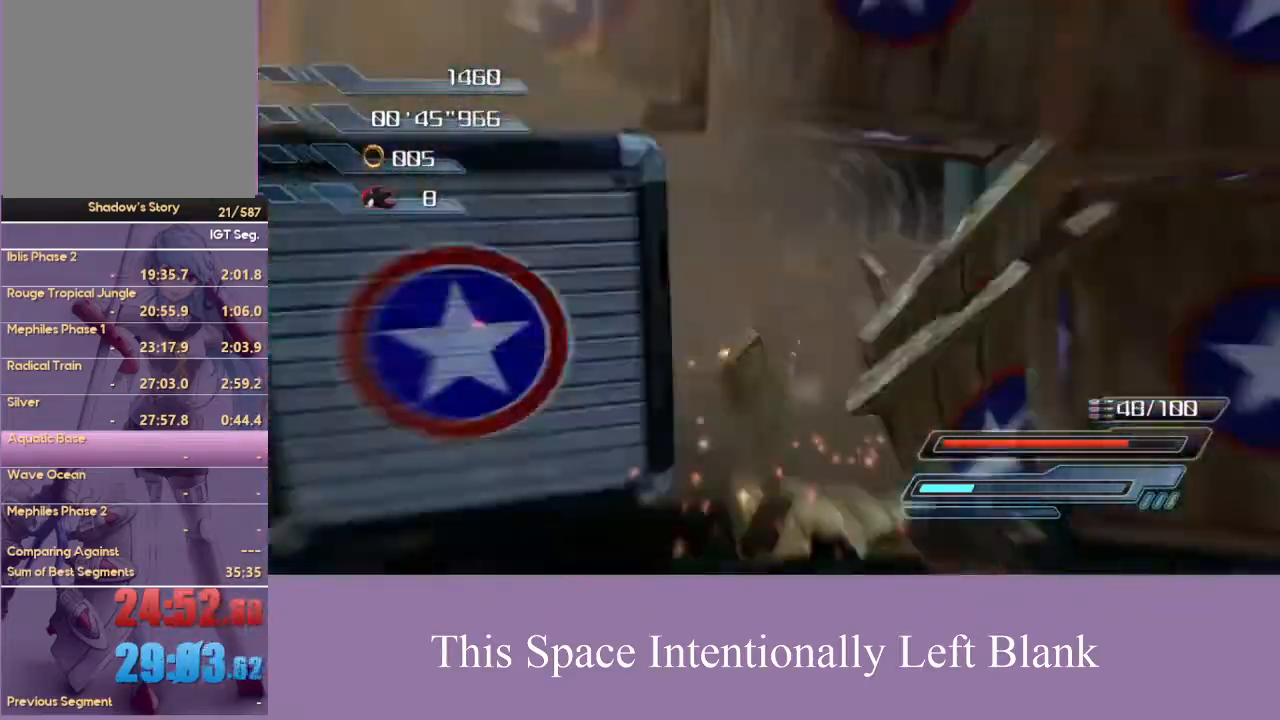
{"dt_ms": 500, "buttons": ["A"], "left_stick": "center", "right_stick": "center", "events": [[33, "A", "up"], [67, "left_stick", "right"], [133, "A", "down"], [133, "left_stick", "center"], [200, "A", "up"], [267, "A", "down"], [333, "left_stick", "right"], [433, "left_stick", "center"]]}
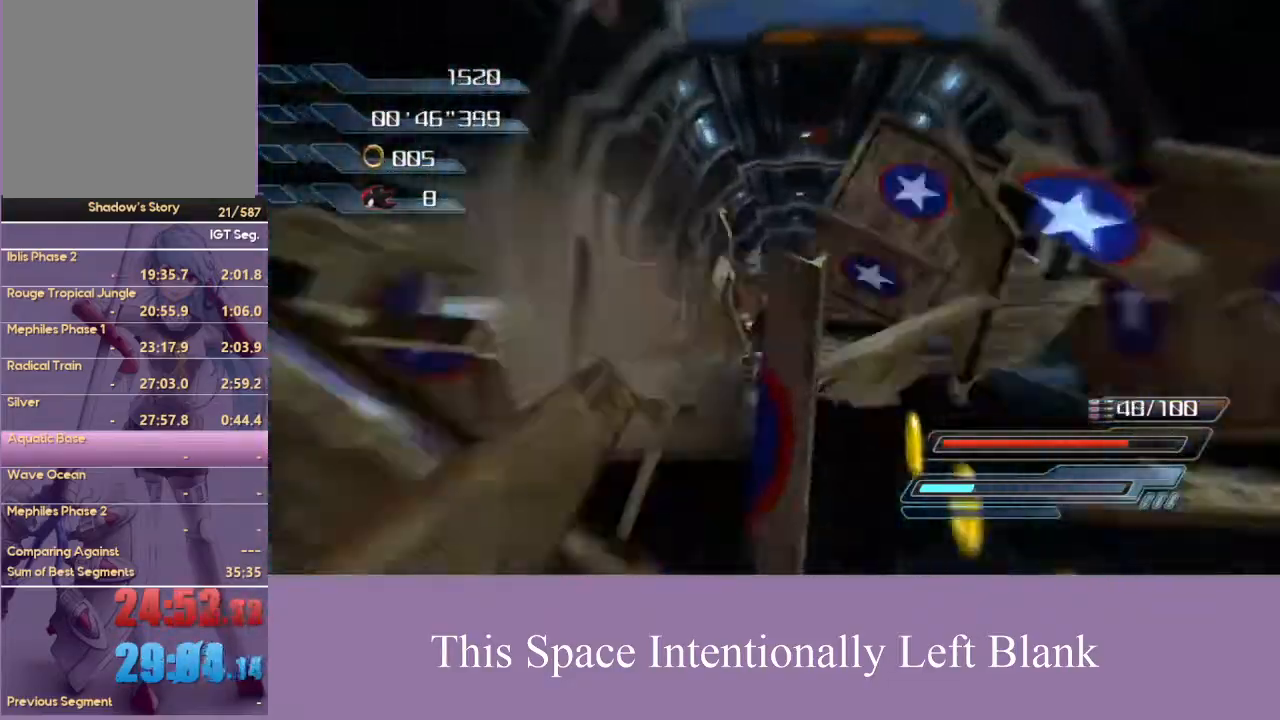
{"dt_ms": 500, "buttons": [], "left_stick": "right", "right_stick": "center", "events": [[267, "left_stick", "right"], [333, "left_stick", "center"], [367, "A", "up"], [433, "A", "down"], [467, "left_stick", "right"], [500, "A", "up"]]}
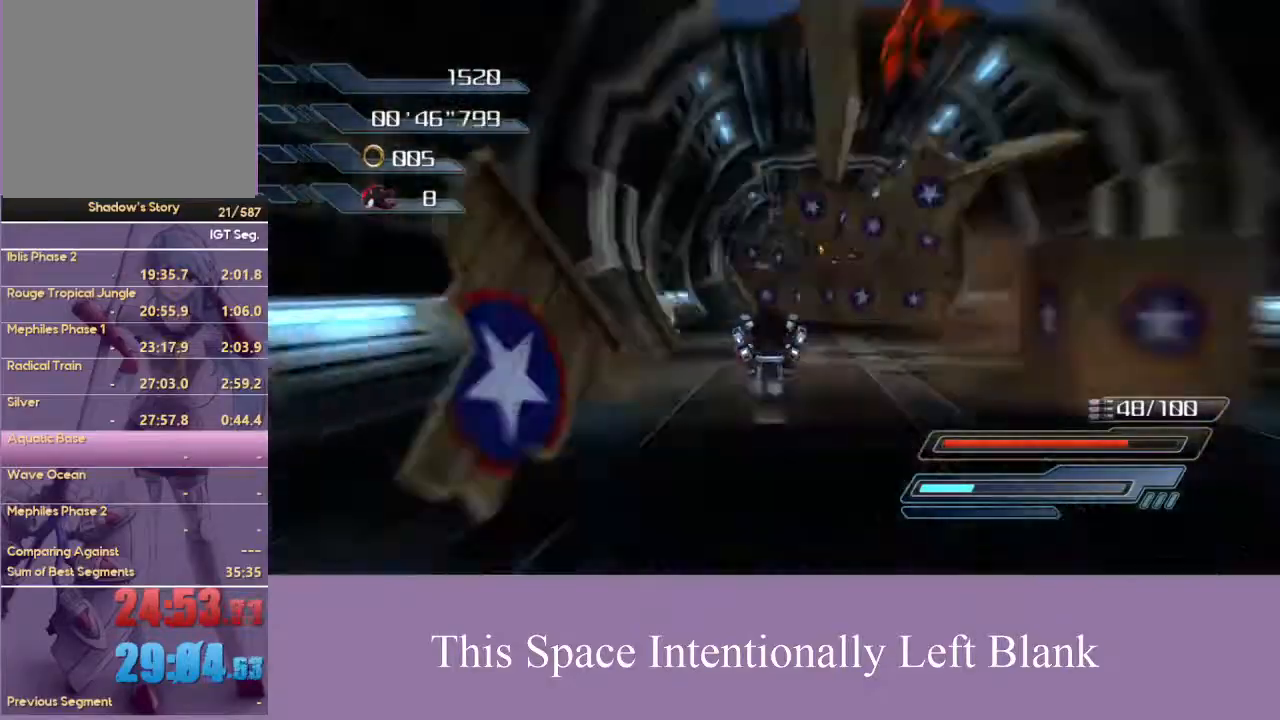
{"dt_ms": 500, "buttons": ["A"], "left_stick": "center", "right_stick": "center", "events": [[67, "A", "down"], [67, "left_stick", "center"], [233, "left_stick", "right"], [467, "left_stick", "center"]]}
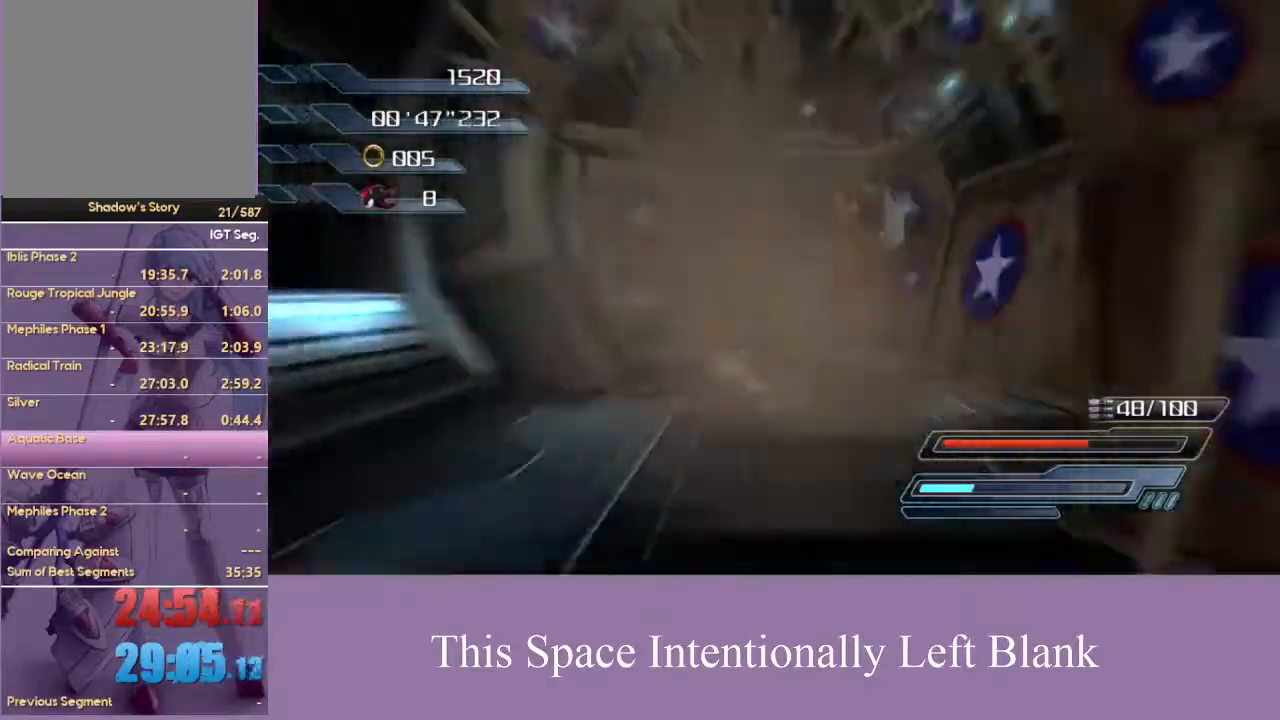
{"dt_ms": 500, "buttons": [], "left_stick": "up-left", "right_stick": "center", "events": [[67, "R2", "down"], [167, "left_stick", "left"], [200, "R2", "up"], [333, "left_stick", "center"], [400, "A", "up"], [500, "left_stick", "up-left"]]}
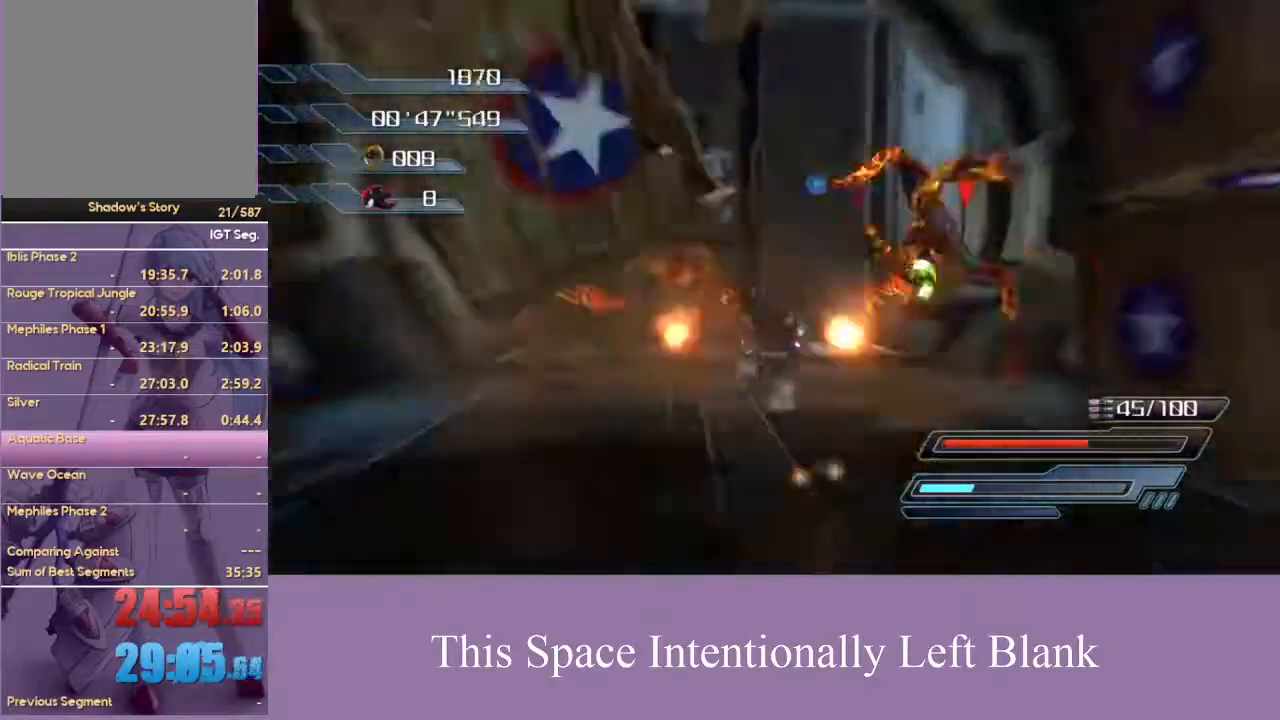
{"dt_ms": 500, "buttons": ["A"], "left_stick": "up", "right_stick": "center", "events": [[67, "left_stick", "up"], [233, "A", "down"]]}
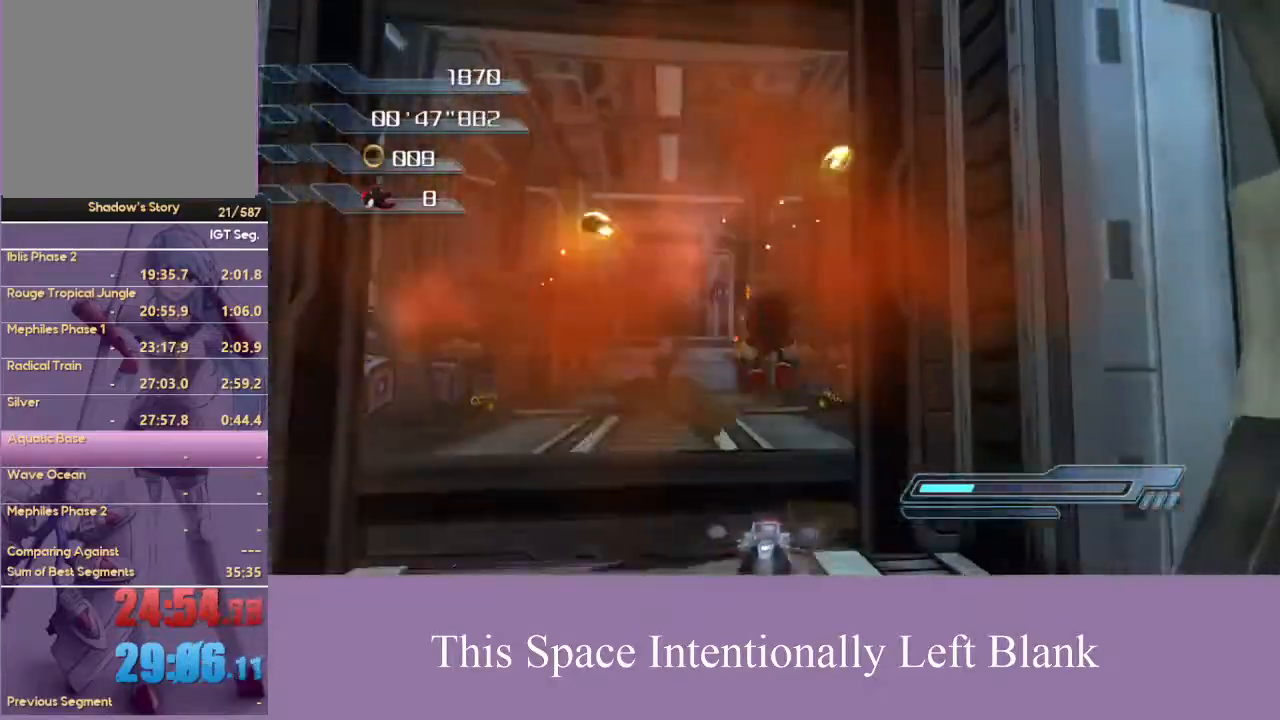
{"dt_ms": 500, "buttons": ["A"], "left_stick": "up", "right_stick": "center", "events": [[167, "A", "up"], [233, "A", "down"]]}
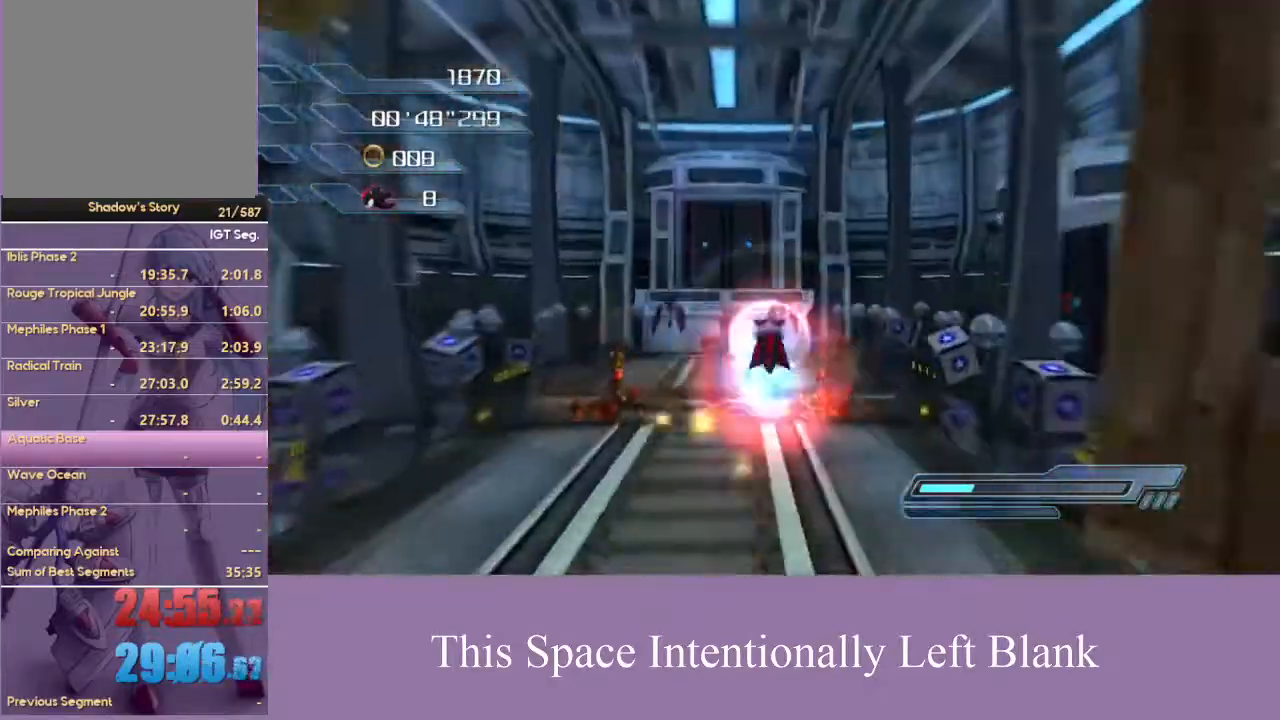
{"dt_ms": 500, "buttons": [], "left_stick": "up", "right_stick": "center", "events": [[333, "A", "up"]]}
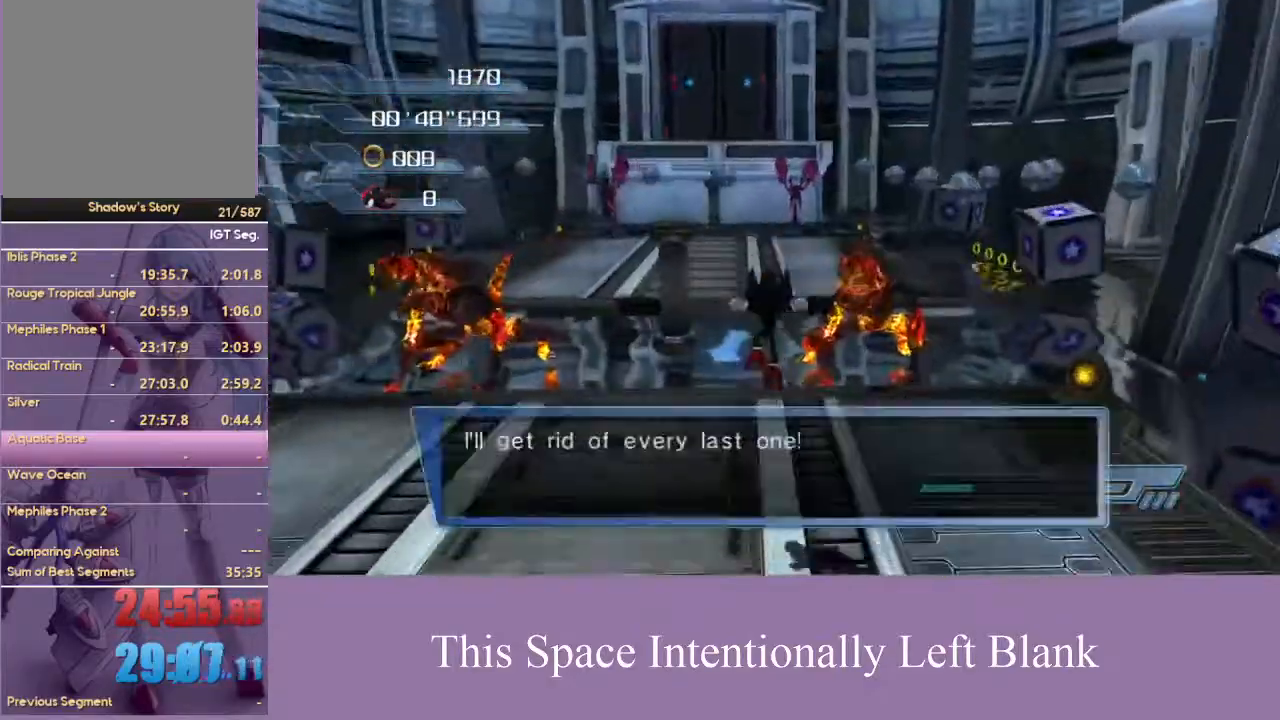
{"dt_ms": 500, "buttons": [], "left_stick": "up", "right_stick": "center", "events": [[233, "right_stick", "down-left"], [300, "right_stick", "down"], [433, "right_stick", "center"]]}
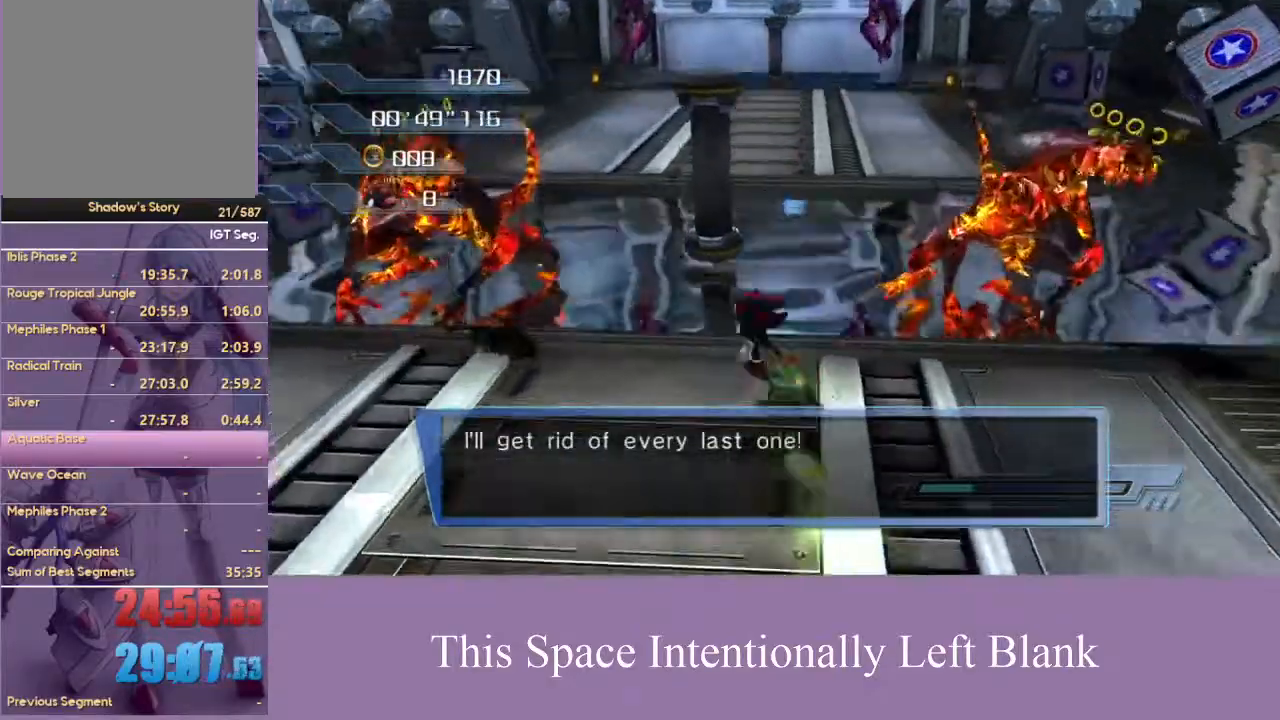
{"dt_ms": 1000, "buttons": ["A"], "left_stick": "up-right", "right_stick": "center", "events": [[433, "X", "down"], [467, "left_stick", "up-right"], [500, "X", "up"], [567, "A", "down"]]}
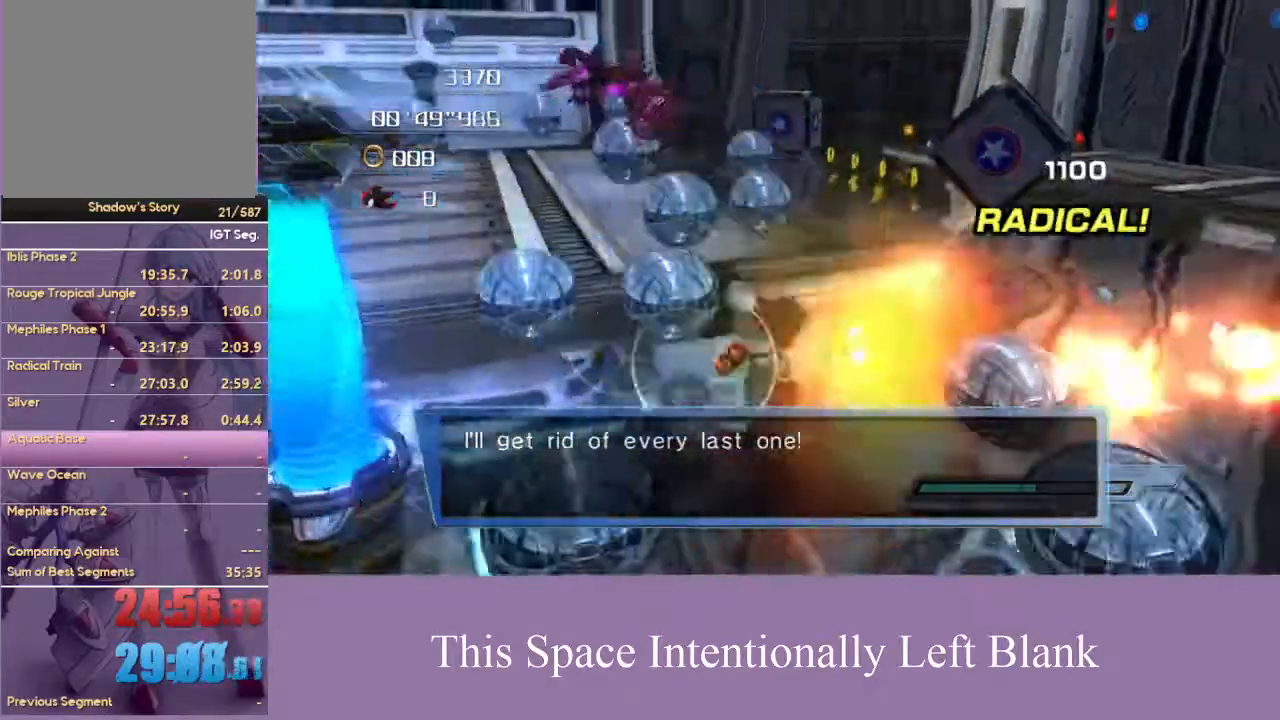
{"dt_ms": 500, "buttons": ["A"], "left_stick": "up-right", "right_stick": "center", "events": []}
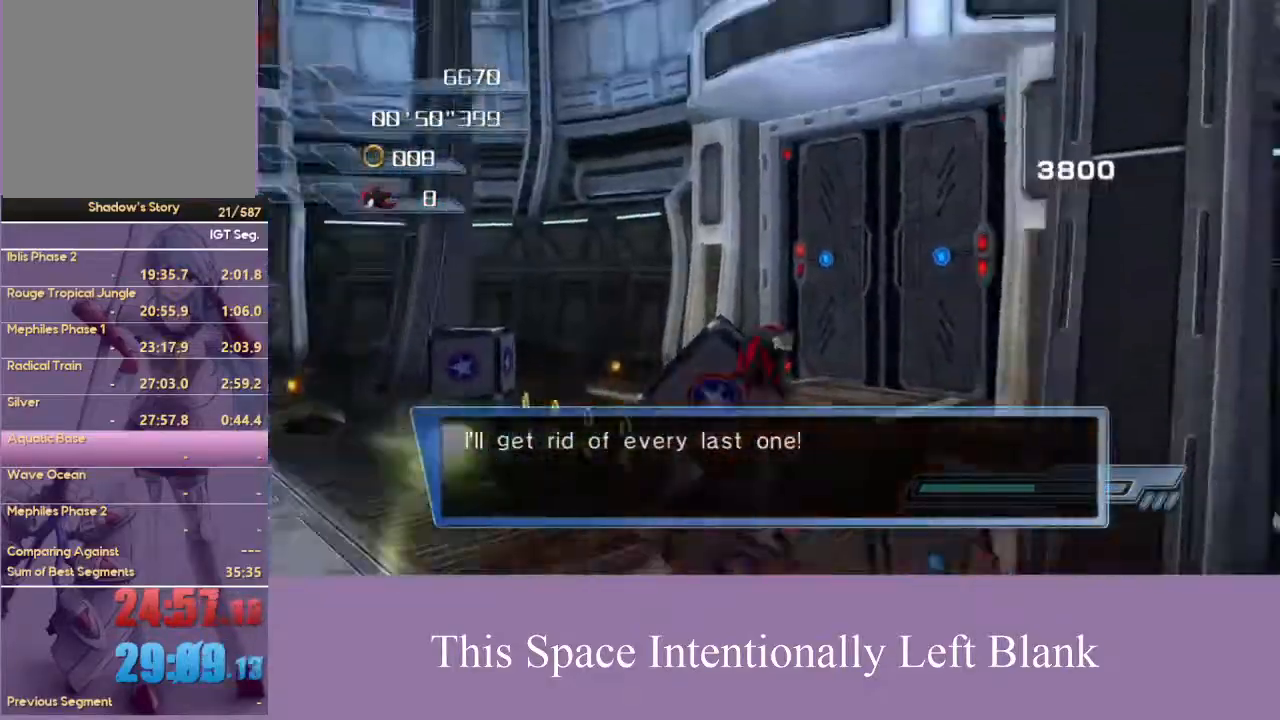
{"dt_ms": 500, "buttons": ["A"], "left_stick": "up", "right_stick": "center", "events": [[233, "left_stick", "up"]]}
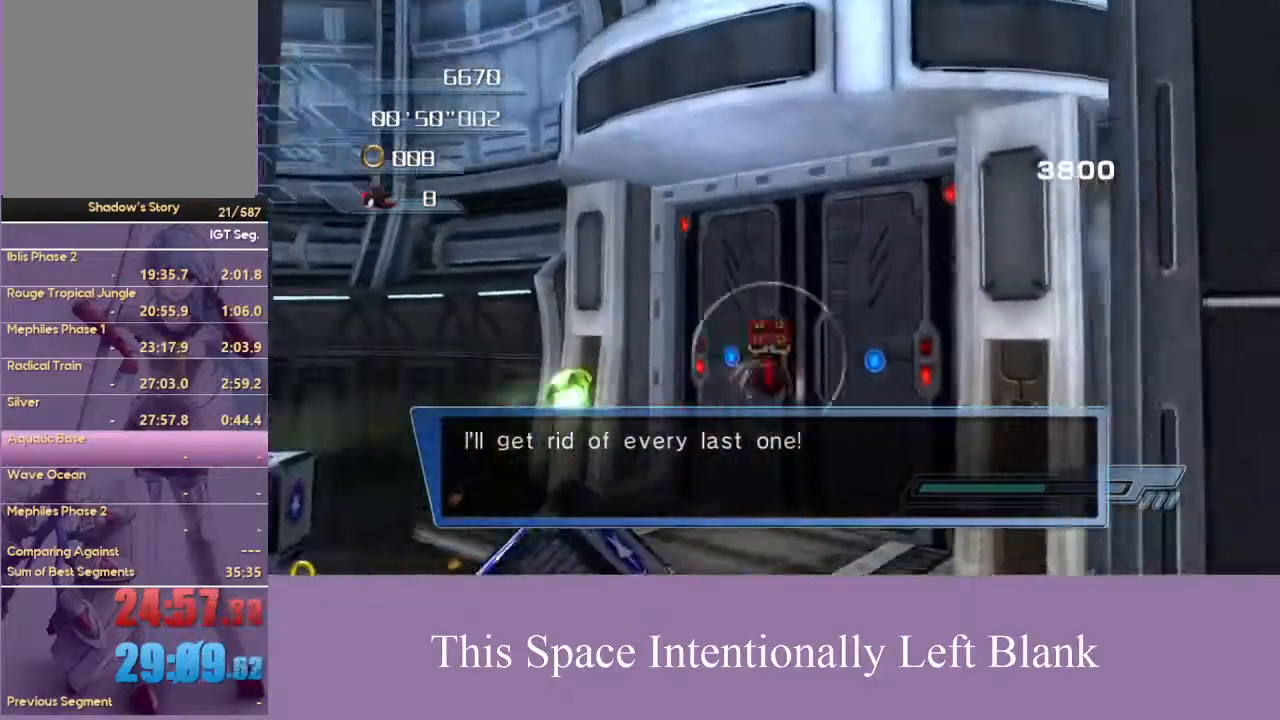
{"dt_ms": 500, "buttons": ["X"], "left_stick": "up-right", "right_stick": "center", "events": [[67, "A", "up"], [133, "X", "down"], [267, "left_stick", "up-right"]]}
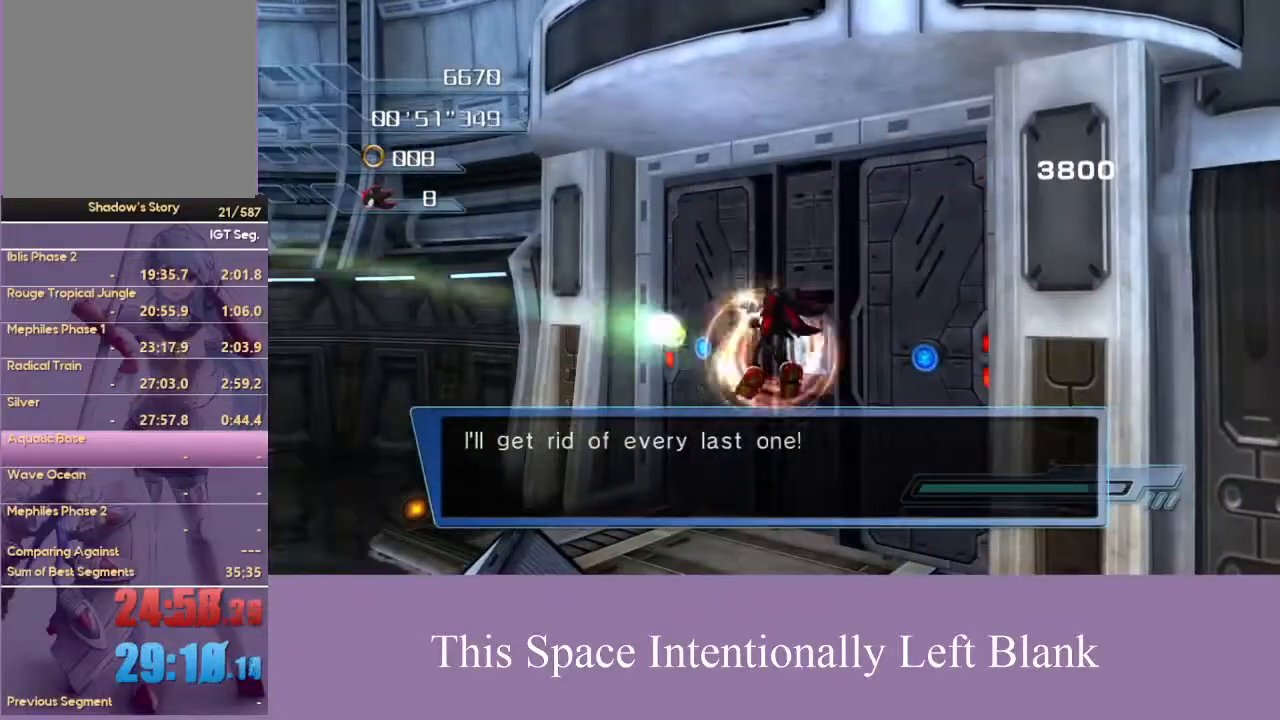
{"dt_ms": 500, "buttons": [], "left_stick": "up-right", "right_stick": "center", "events": [[400, "X", "up"]]}
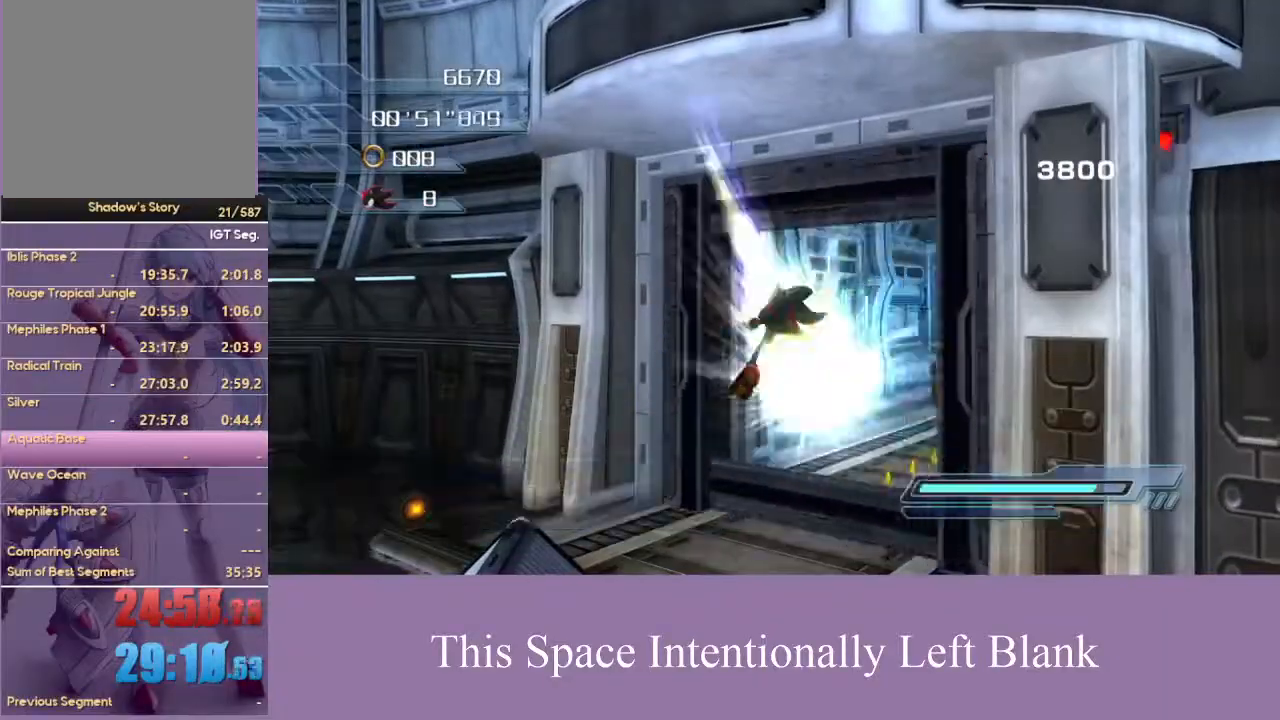
{"dt_ms": 500, "buttons": [], "left_stick": "up-right", "right_stick": "center", "events": []}
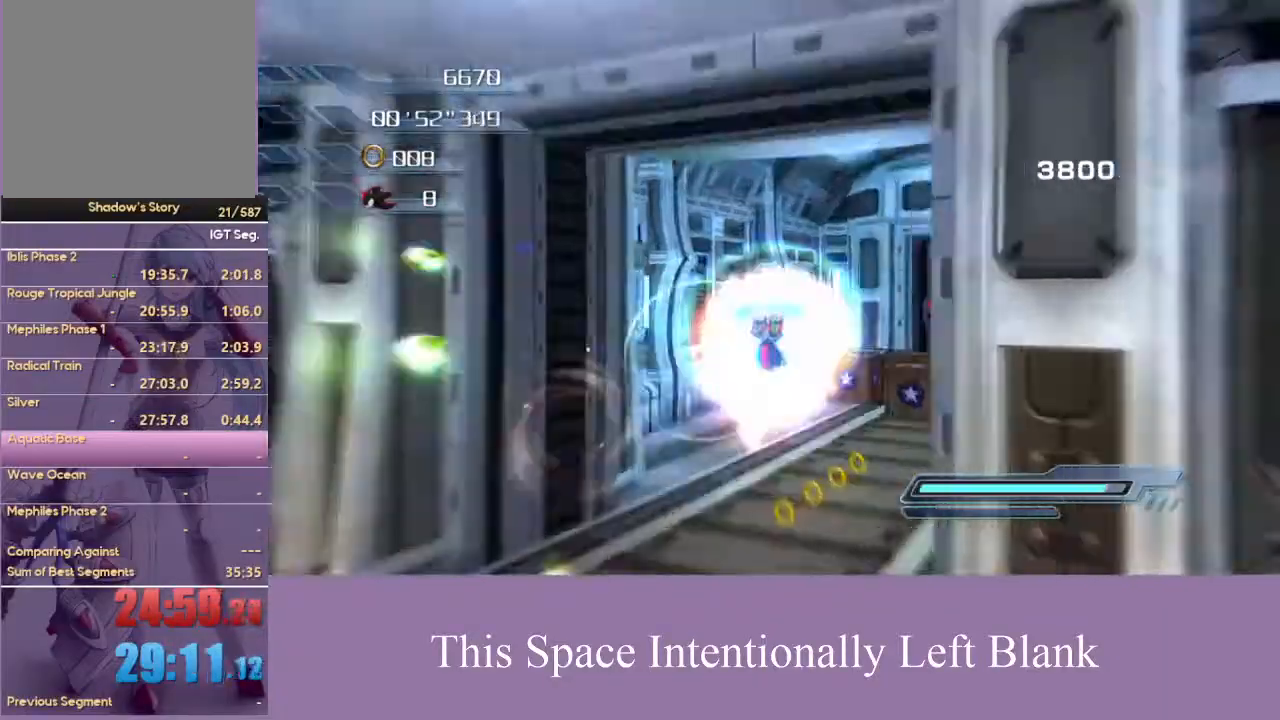
{"dt_ms": 500, "buttons": [], "left_stick": "up-right", "right_stick": "center", "events": []}
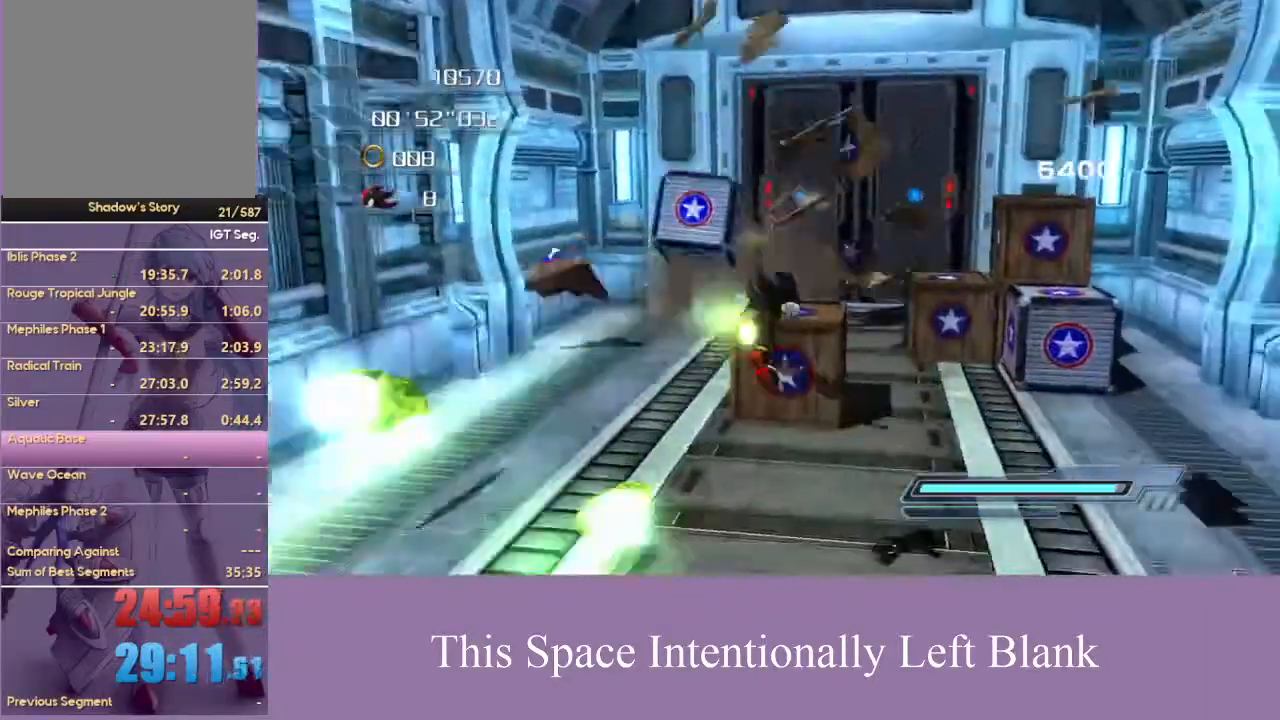
{"dt_ms": 500, "buttons": ["A"], "left_stick": "up", "right_stick": "center", "events": [[300, "left_stick", "up"], [367, "A", "down"]]}
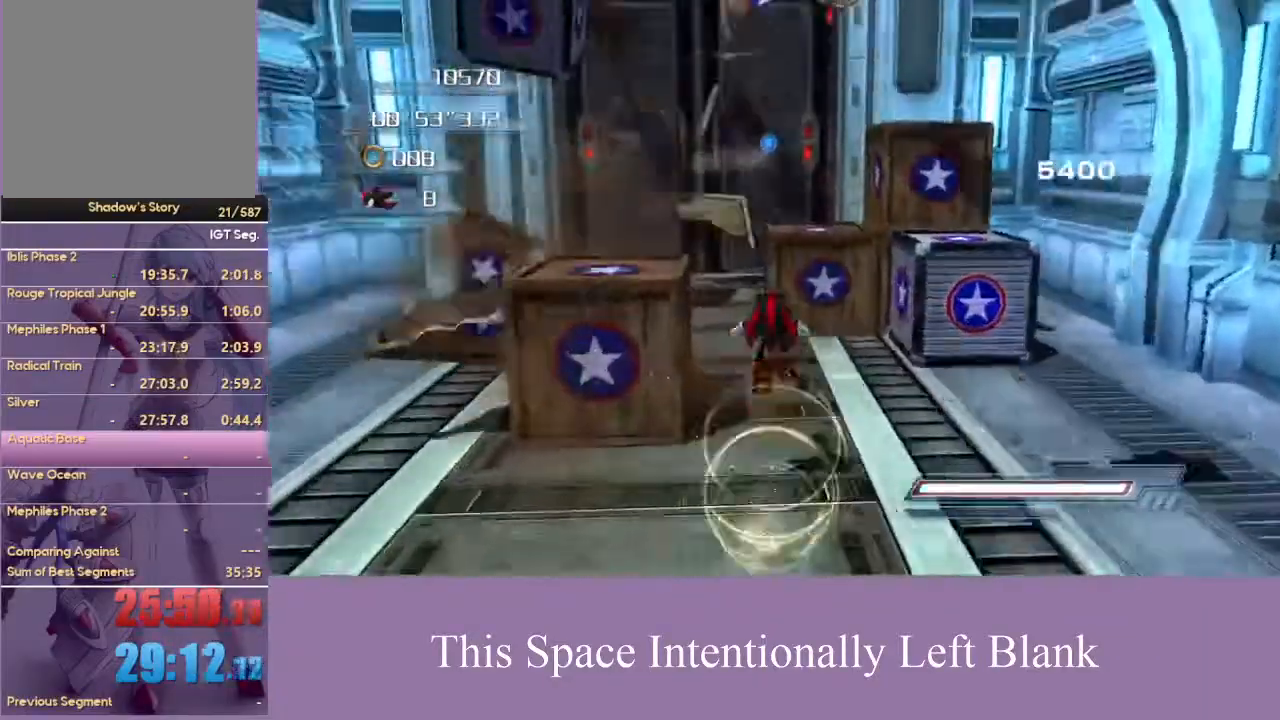
{"dt_ms": 500, "buttons": ["A"], "left_stick": "up", "right_stick": "center", "events": []}
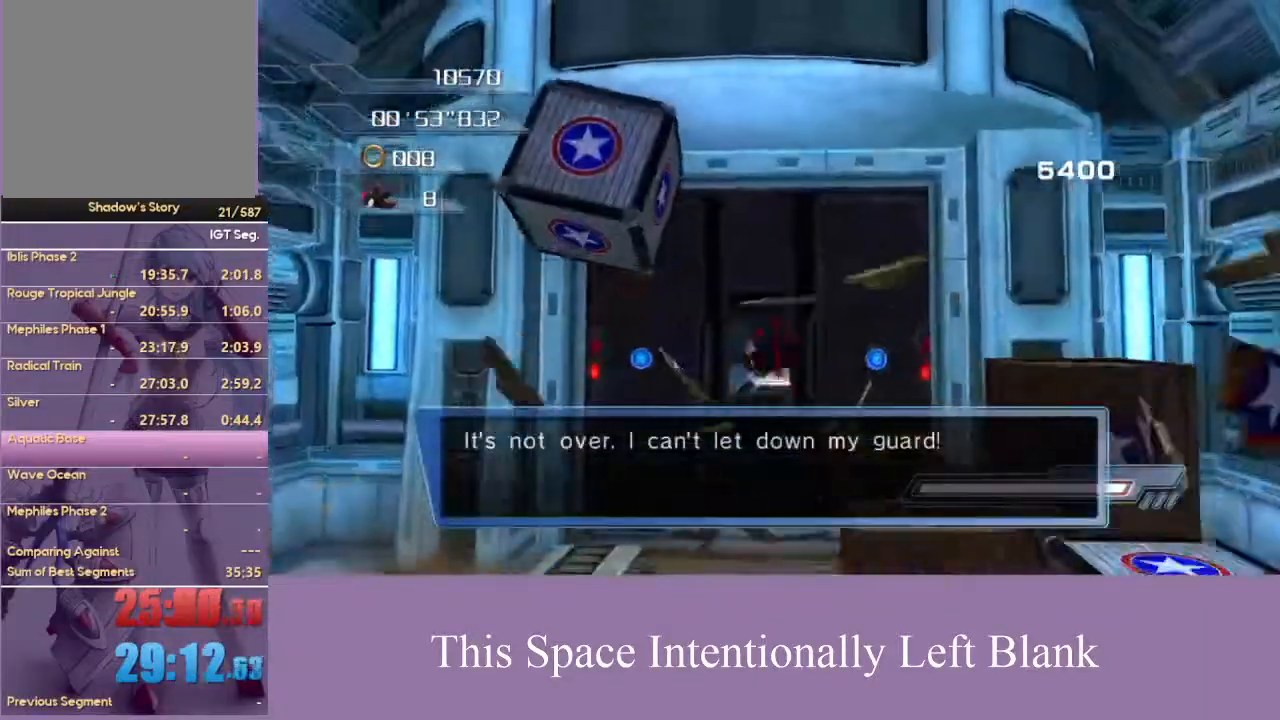
{"dt_ms": 500, "buttons": ["A"], "left_stick": "up", "right_stick": "center", "events": [[33, "A", "up"], [433, "A", "down"]]}